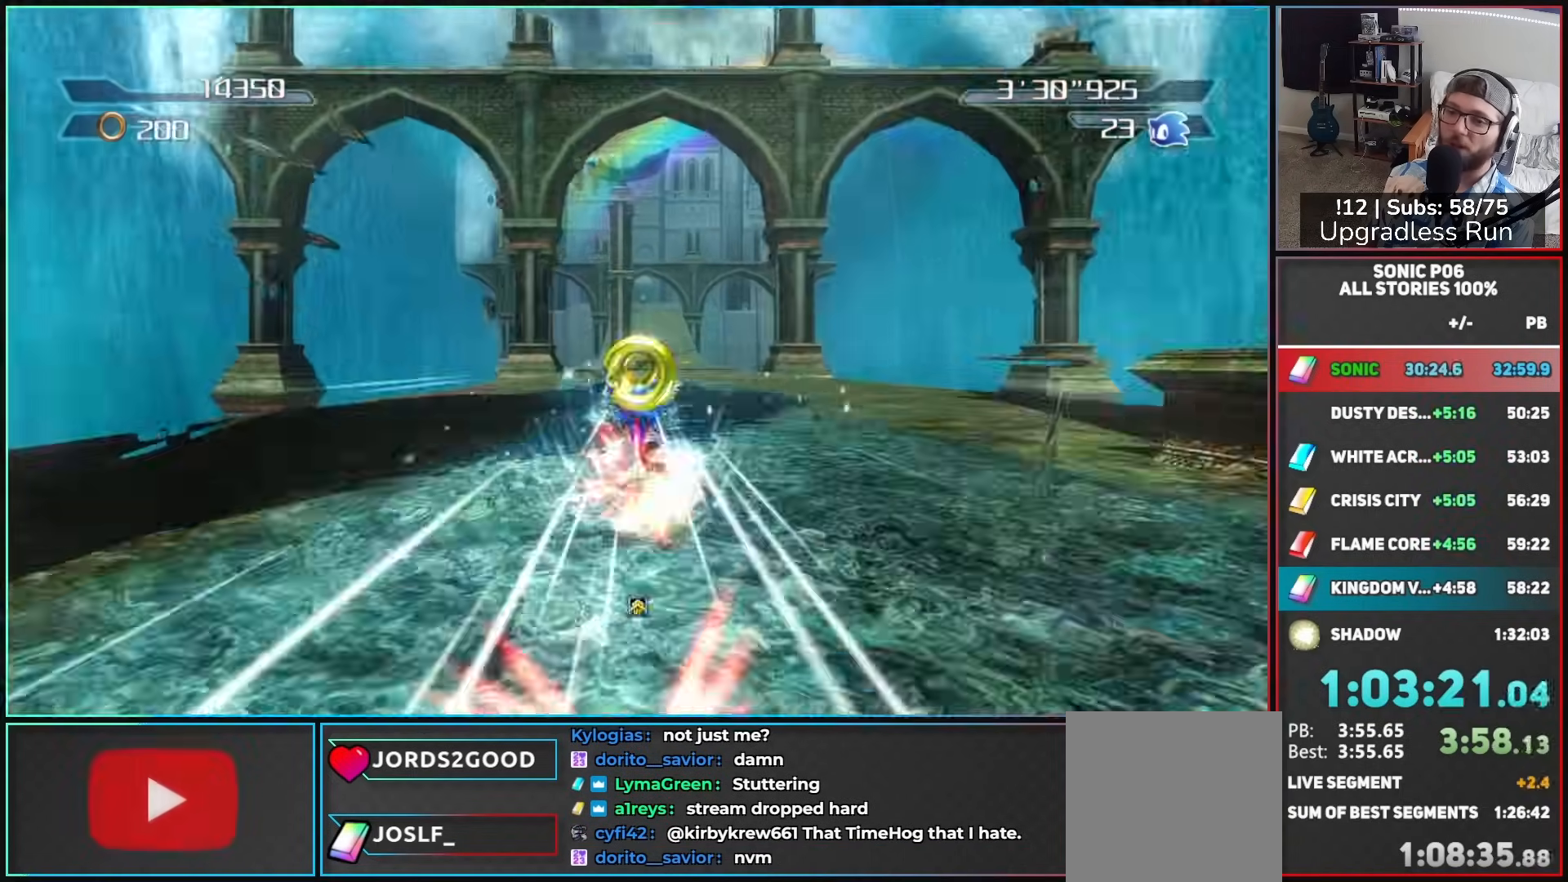
Gameplay with a controller (Xbox layout); each line is a JSON object with the inputs held at the frame after it (dt_ms = milliseconds from this image to that frame). "button_events" lists button changes between this image and that frame as [ms after this image, input, new state], when the widget could be followed in between (sticks are given only as held states).
{"dt_ms": 500, "buttons": ["Y"], "left_stick": "up-left", "right_stick": "center", "button_events": [[33, "Y", "up"], [83, "Y", "down"], [217, "Y", "up"], [283, "Y", "down"], [383, "Y", "up"], [467, "Y", "down"]]}
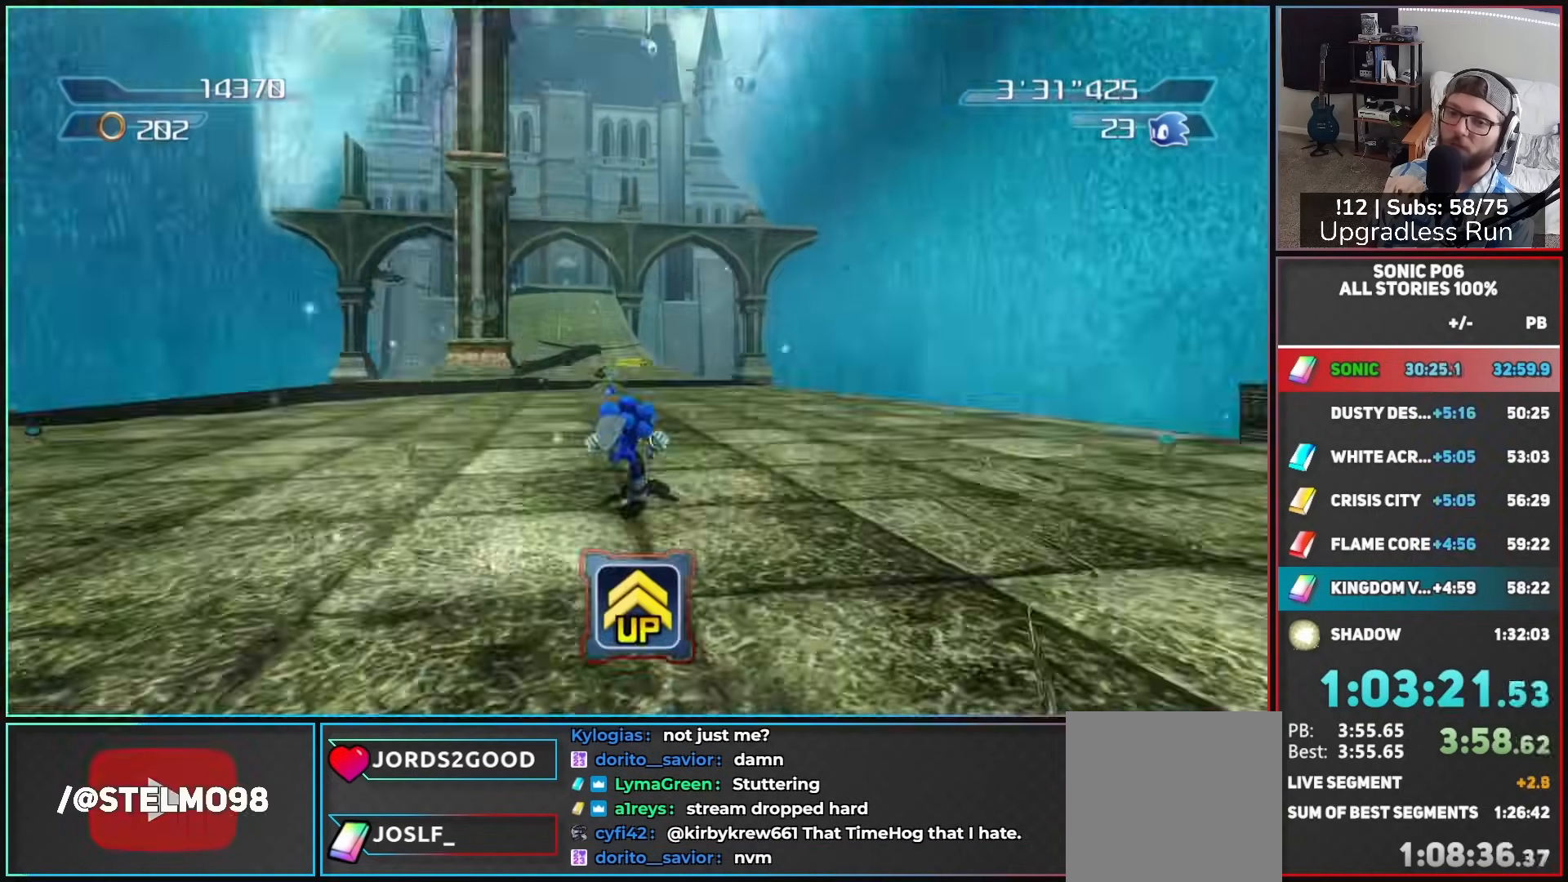
{"dt_ms": 500, "buttons": ["Y"], "left_stick": "up-left", "right_stick": "center", "button_events": [[67, "Y", "up"], [133, "Y", "down"], [417, "Y", "up"], [483, "Y", "down"]]}
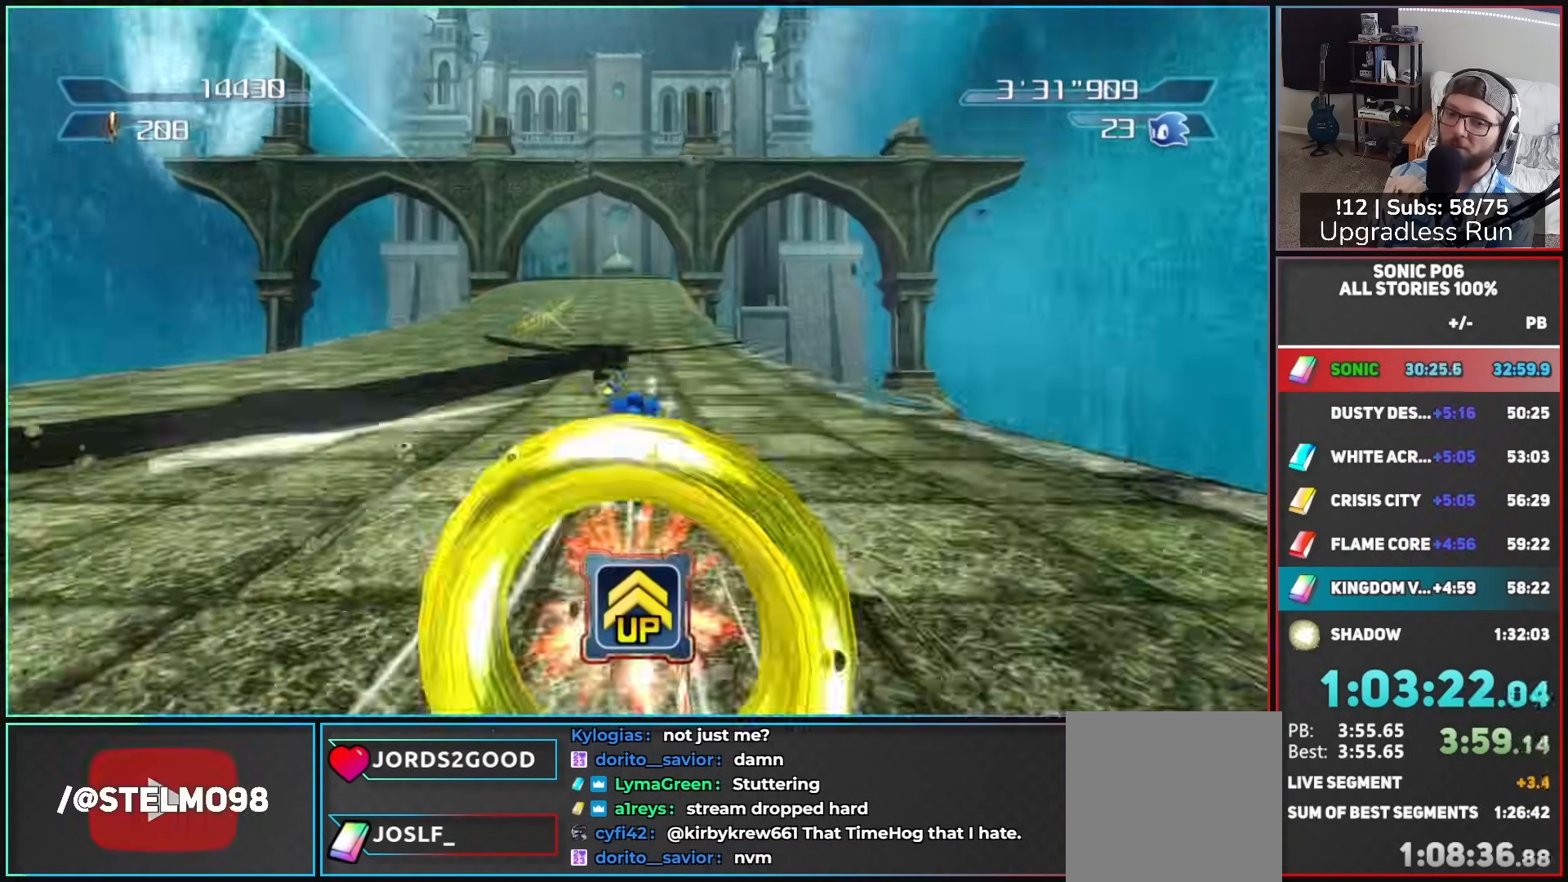
{"dt_ms": 1000, "buttons": [], "left_stick": "up", "right_stick": "center", "button_events": [[100, "Y", "up"], [167, "Y", "down"], [267, "Y", "up"], [350, "Y", "down"], [450, "Y", "up"], [517, "Y", "down"], [633, "Y", "up"], [683, "Y", "down"], [817, "Y", "up"], [867, "Y", "down"], [1000, "Y", "up"]]}
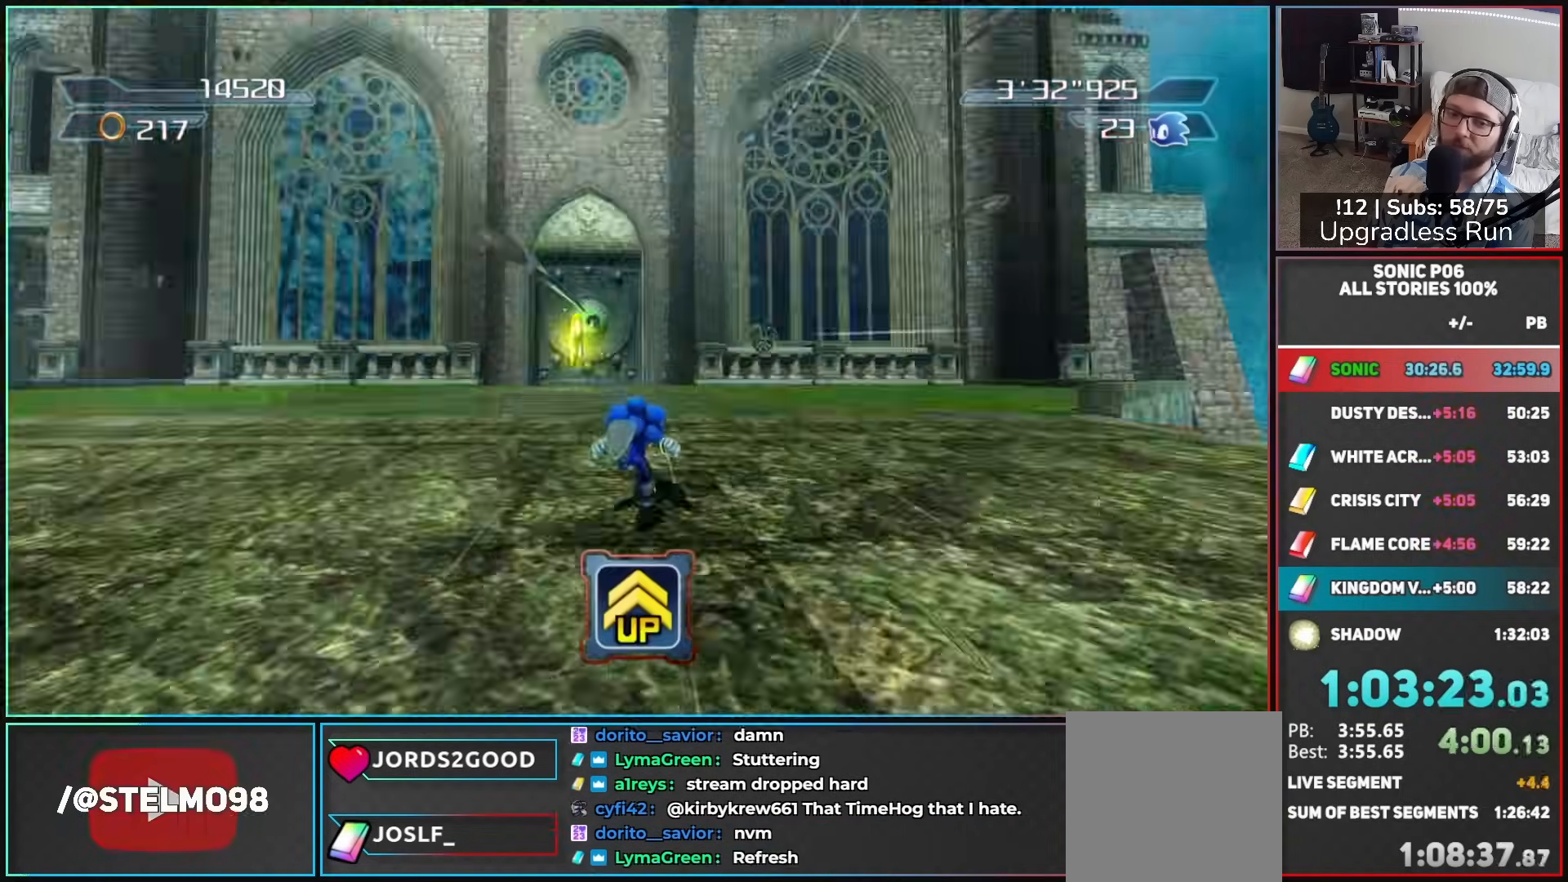
{"dt_ms": 500, "buttons": [], "left_stick": "up", "right_stick": "center", "button_events": []}
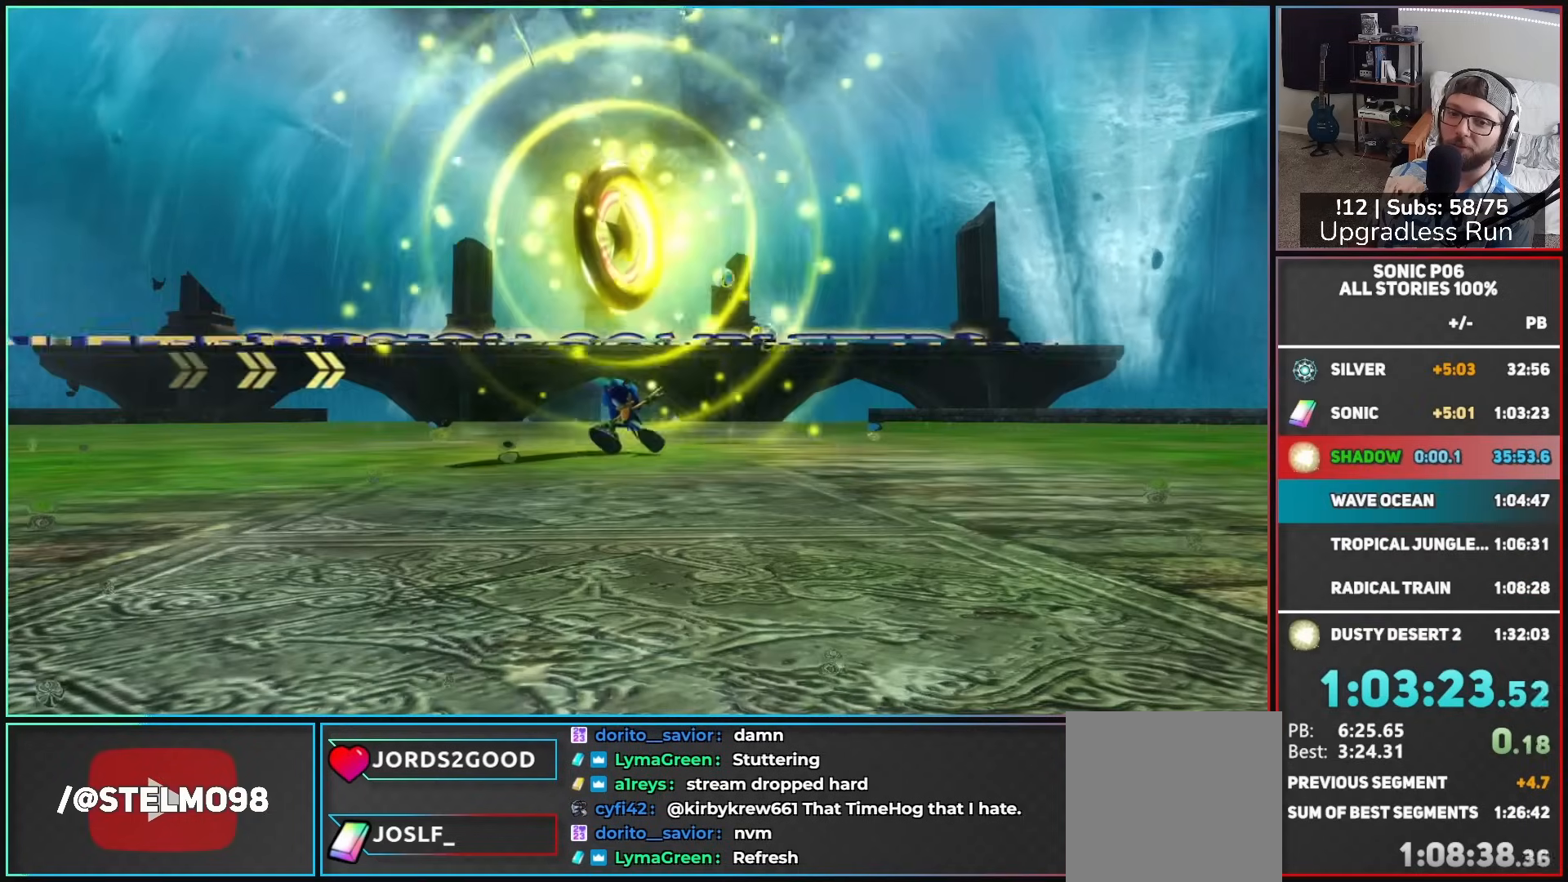
{"dt_ms": 500, "buttons": [], "left_stick": "center", "right_stick": "center", "button_events": [[400, "A", "down"], [500, "A", "up"]]}
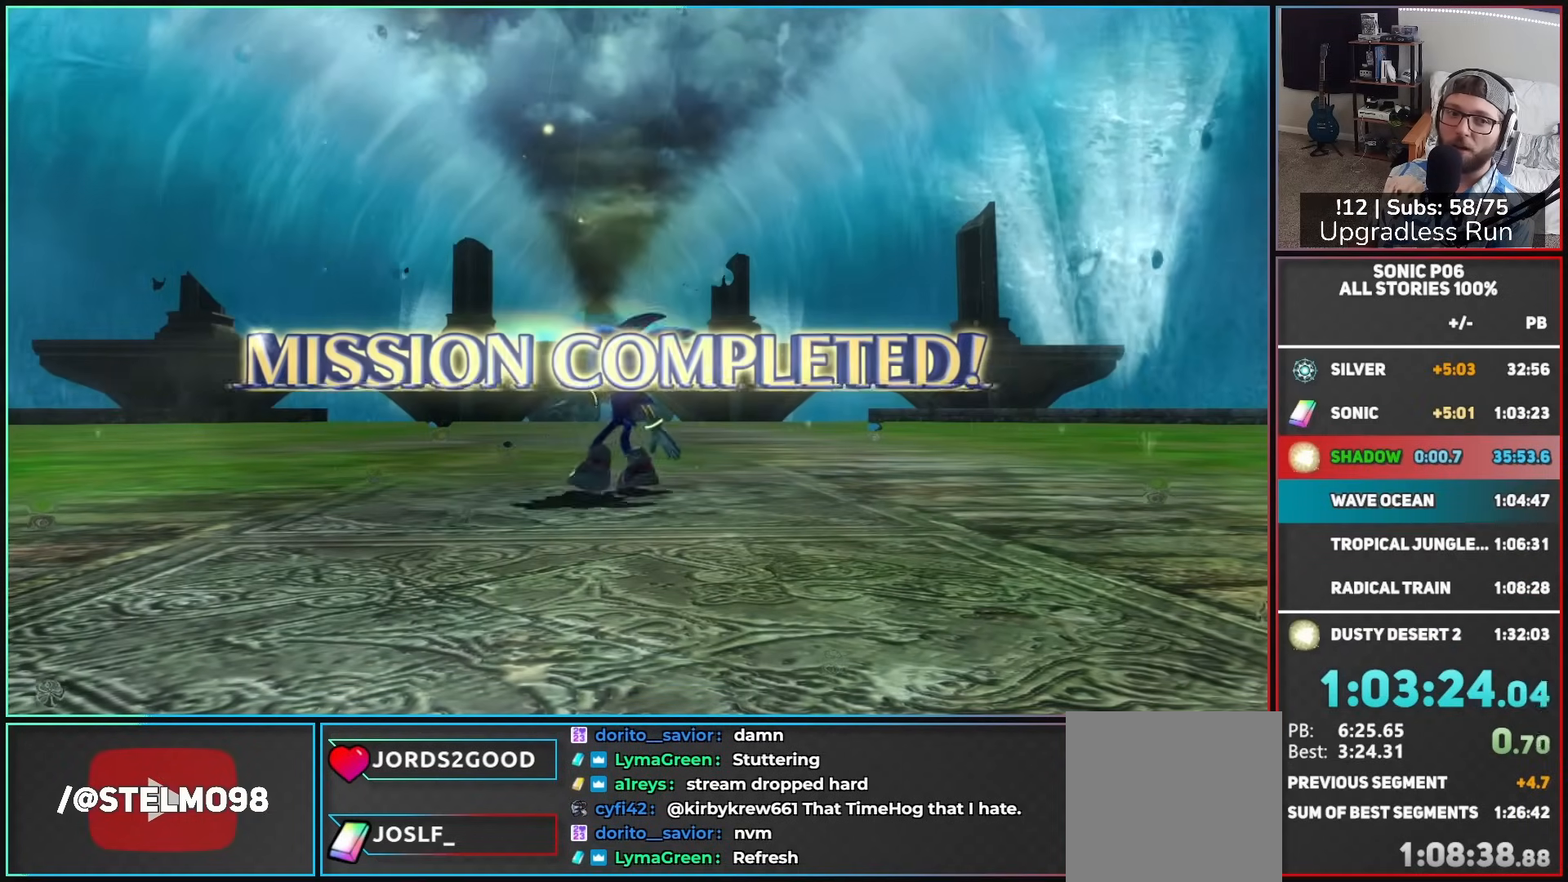
{"dt_ms": 500, "buttons": ["A"], "left_stick": "center", "right_stick": "center", "button_events": [[50, "A", "down"], [183, "A", "up"], [233, "A", "down"], [350, "A", "up"], [433, "A", "down"]]}
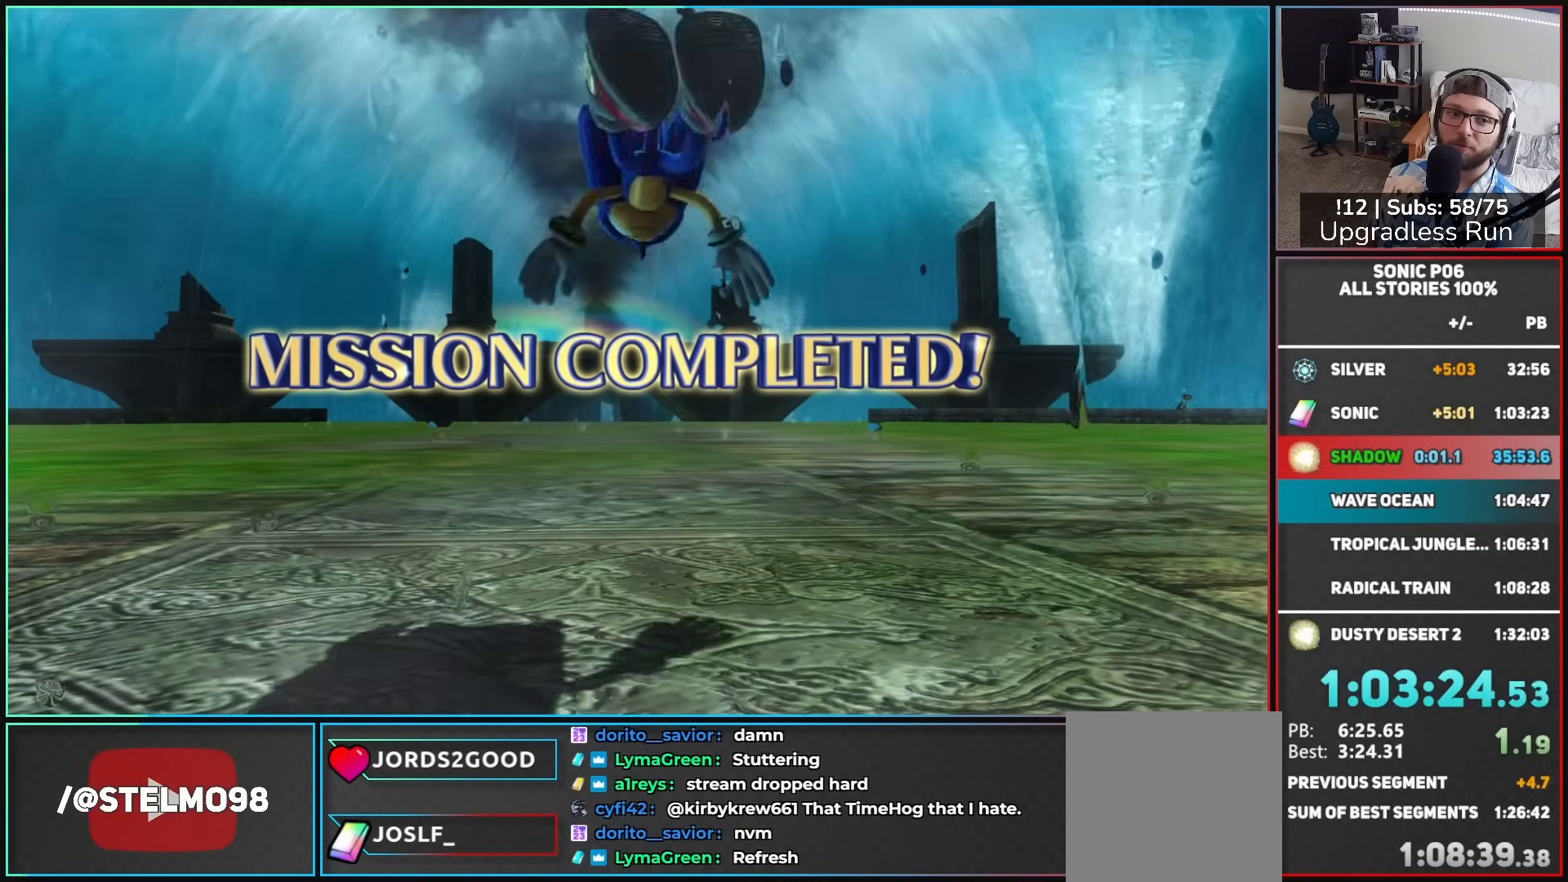
{"dt_ms": 500, "buttons": ["A"], "left_stick": "center", "right_stick": "center", "button_events": [[33, "A", "up"], [117, "A", "down"], [217, "A", "up"], [300, "A", "down"], [383, "A", "up"], [450, "A", "down"]]}
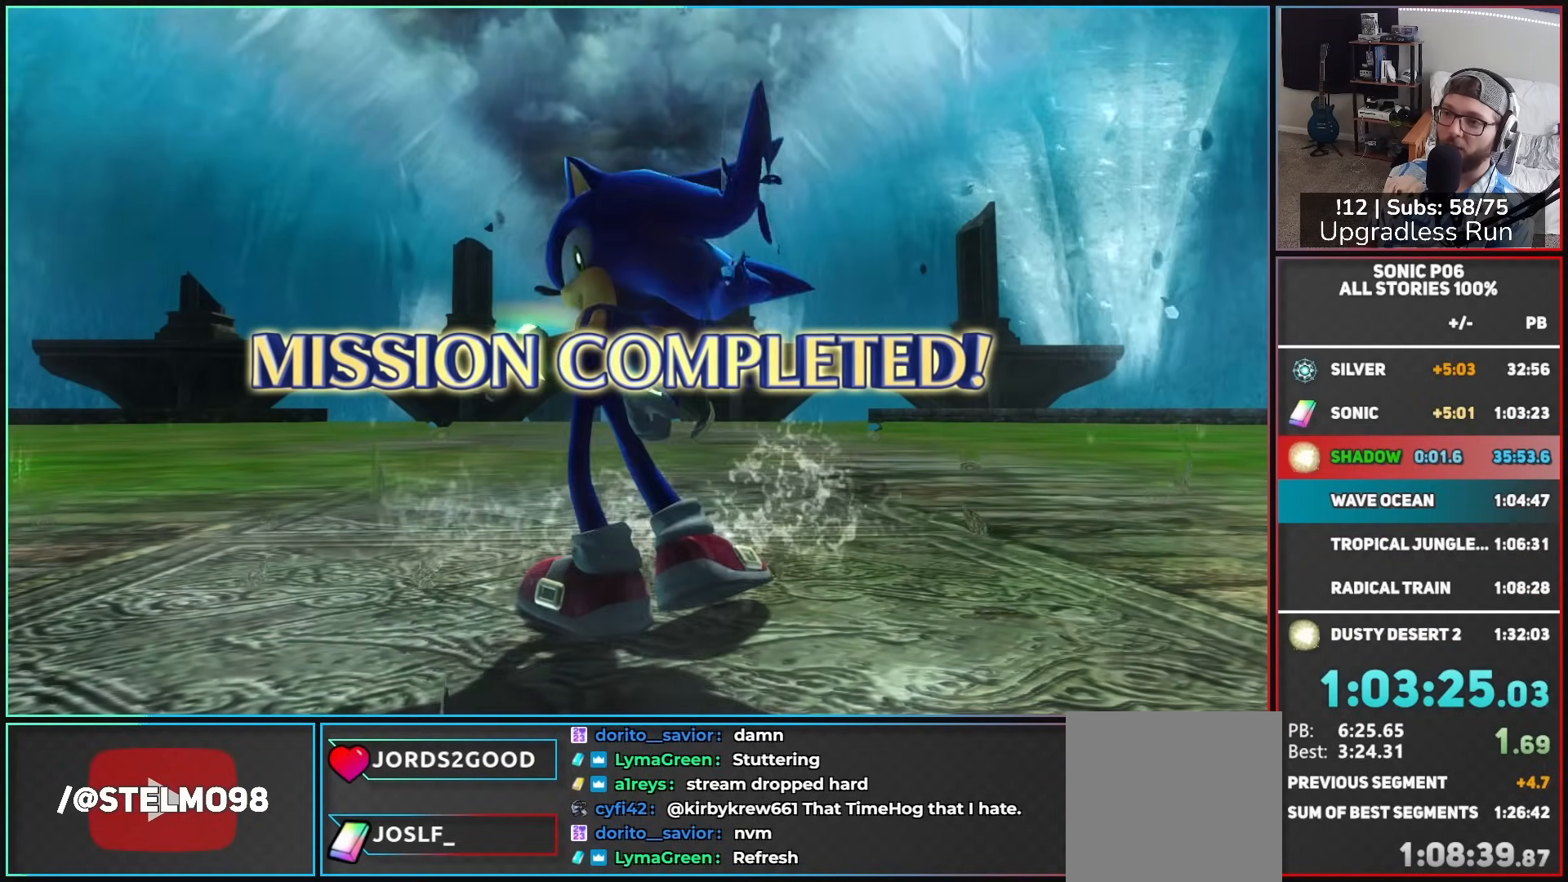
{"dt_ms": 500, "buttons": [], "left_stick": "center", "right_stick": "center", "button_events": [[67, "A", "up"], [133, "A", "down"], [233, "A", "up"], [317, "A", "down"], [433, "A", "up"]]}